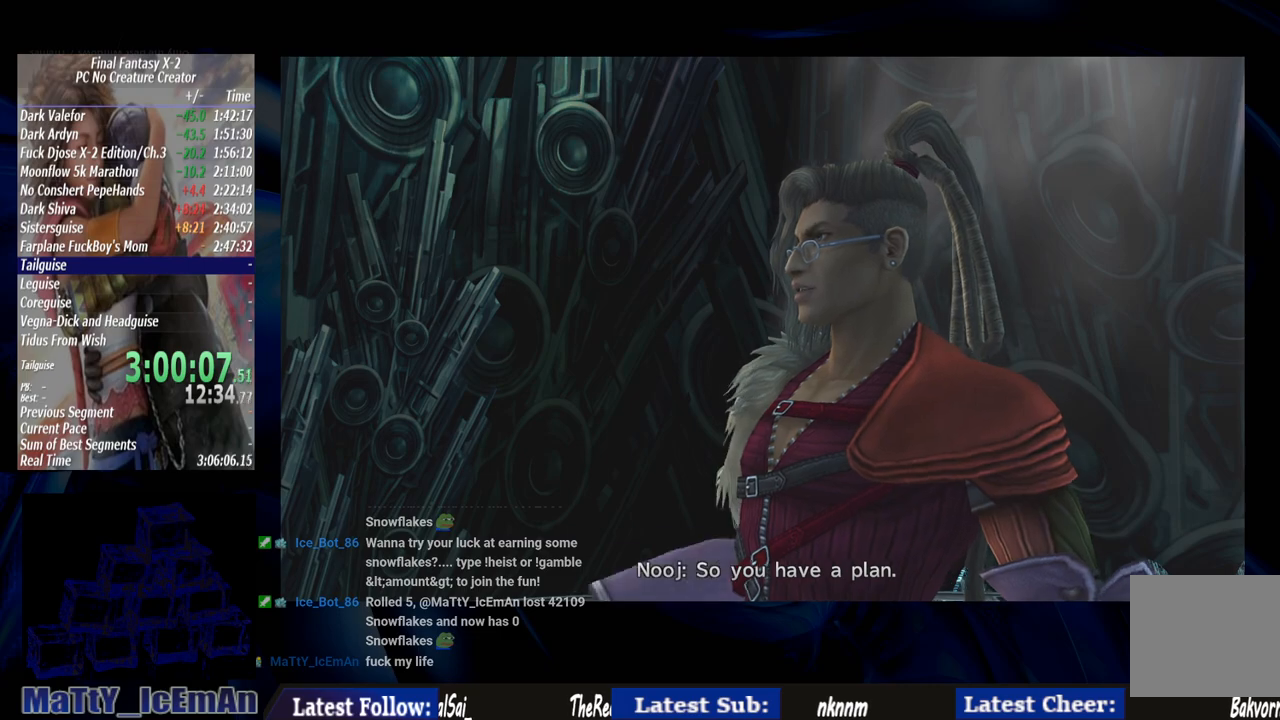
Gameplay with a controller (PlayStation layout); each line is a JSON object with the inputs held at the frame after it. "events" lists button and stick changes between this image and that frame as [ms after this image, input, new state], when the widget could be followed in between. Not read: L2 L3 R3.
{"buttons": ["CROSS", "R1"], "left_stick": "center", "right_stick": "center", "events": [[400, "CROSS", "down"], [400, "R1", "down"]]}
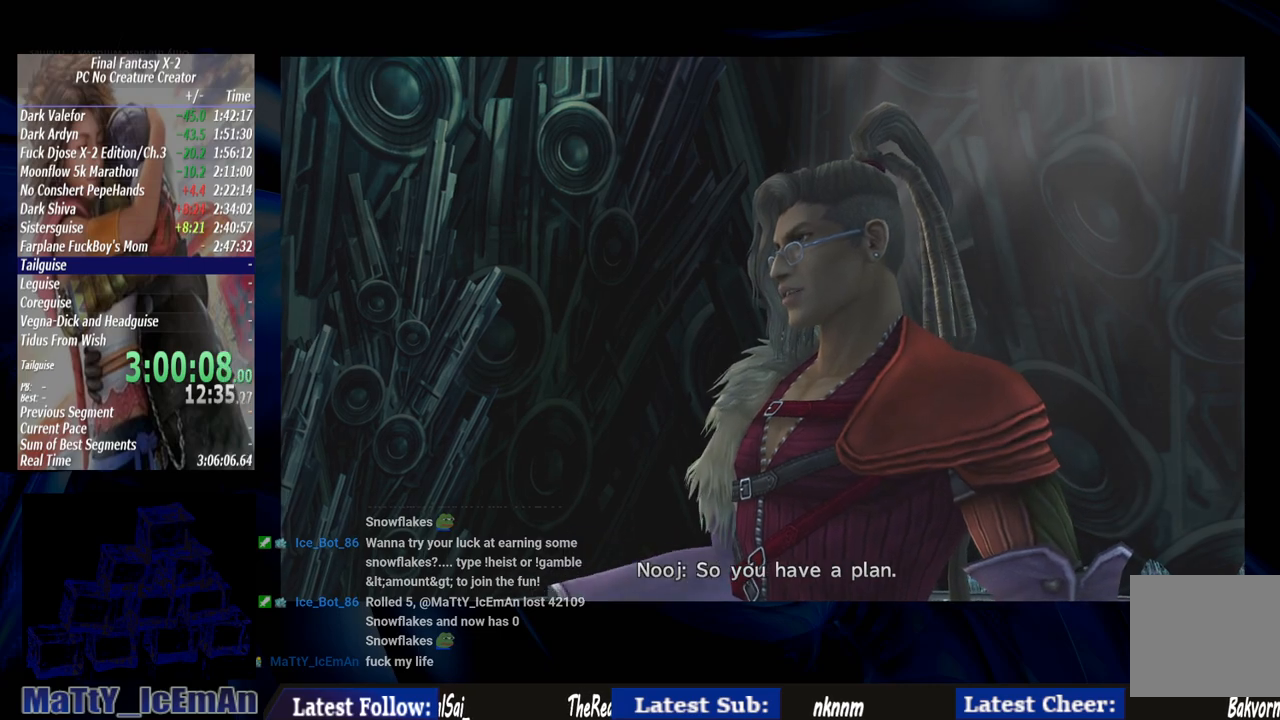
{"buttons": [], "left_stick": "center", "right_stick": "center", "events": [[67, "CROSS", "up"], [67, "R1", "up"], [133, "R1", "down"], [167, "CROSS", "down"], [267, "CROSS", "up"], [267, "R1", "up"], [367, "CROSS", "down"], [367, "R1", "down"], [433, "CROSS", "up"], [433, "R1", "up"]]}
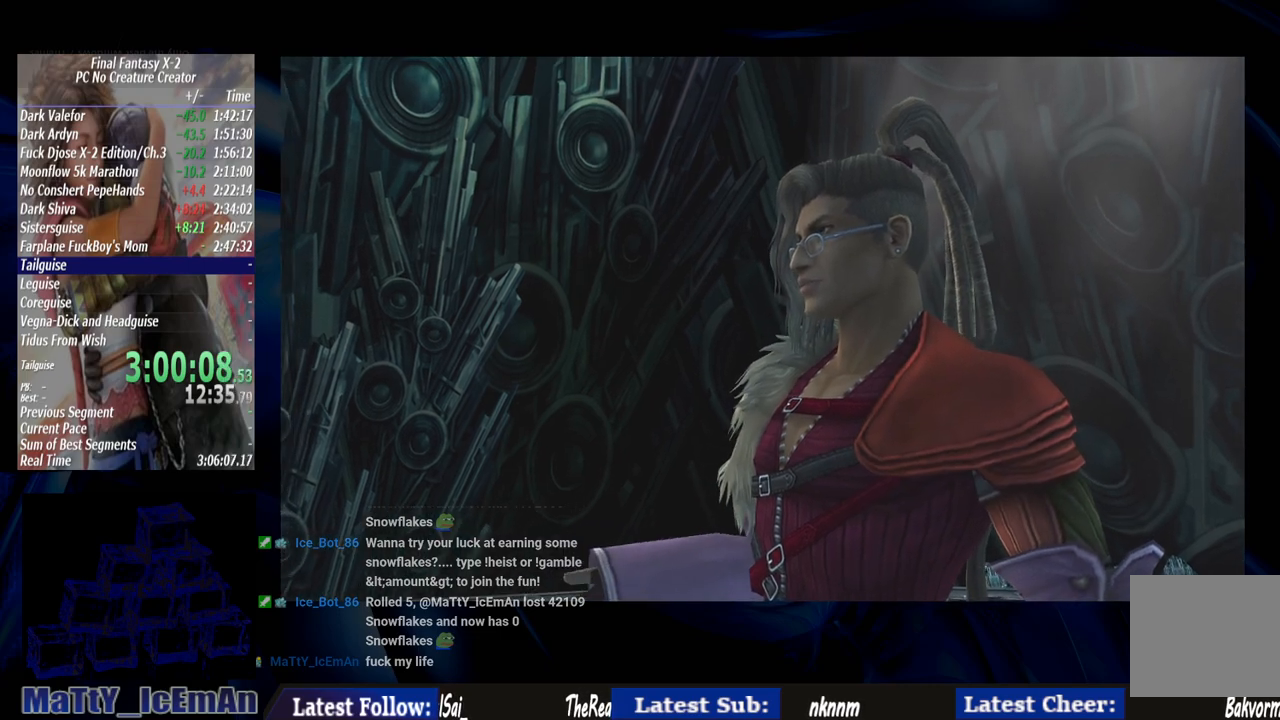
{"buttons": [], "left_stick": "center", "right_stick": "center", "events": [[33, "CROSS", "down"], [33, "R1", "down"], [133, "CROSS", "up"], [133, "R1", "up"], [233, "CROSS", "down"], [233, "R1", "down"], [300, "CROSS", "up"], [333, "R1", "up"], [400, "CROSS", "down"], [400, "R1", "down"], [500, "CROSS", "up"], [500, "R1", "up"]]}
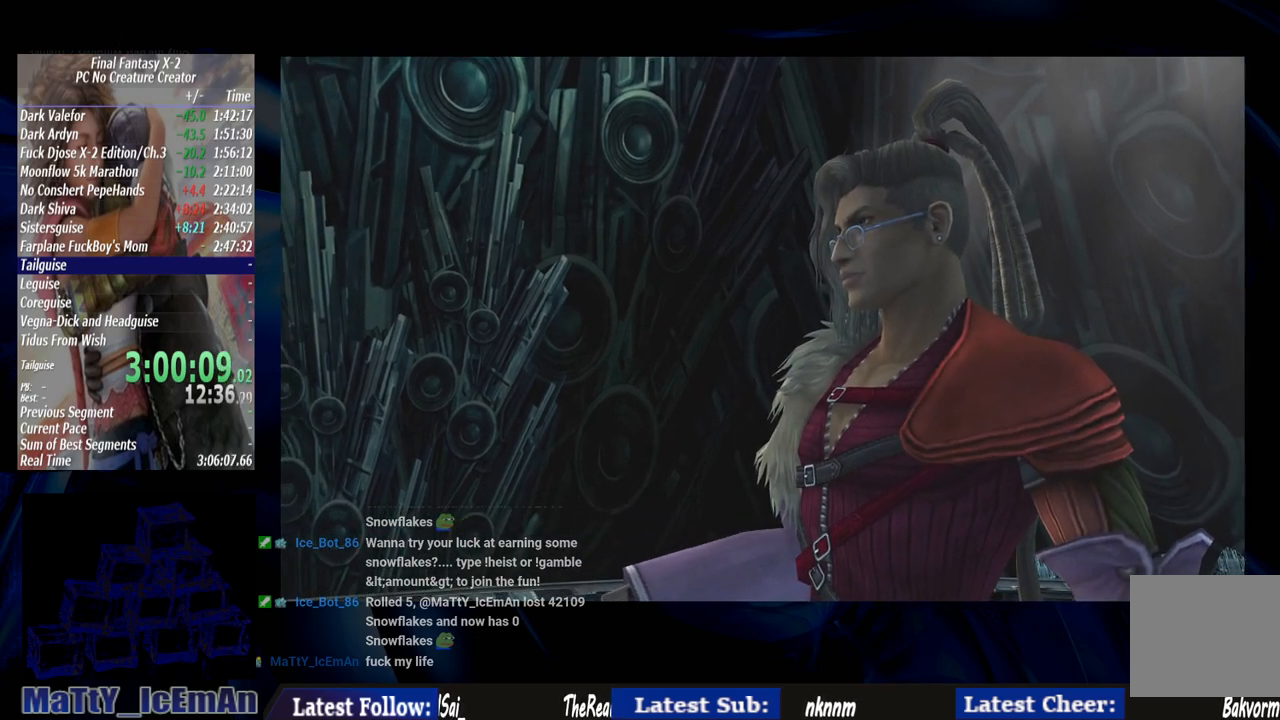
{"buttons": ["CROSS"], "left_stick": "center", "right_stick": "center", "events": [[67, "CROSS", "down"], [200, "CROSS", "up"], [300, "CROSS", "down"], [433, "CROSS", "up"], [500, "CROSS", "down"]]}
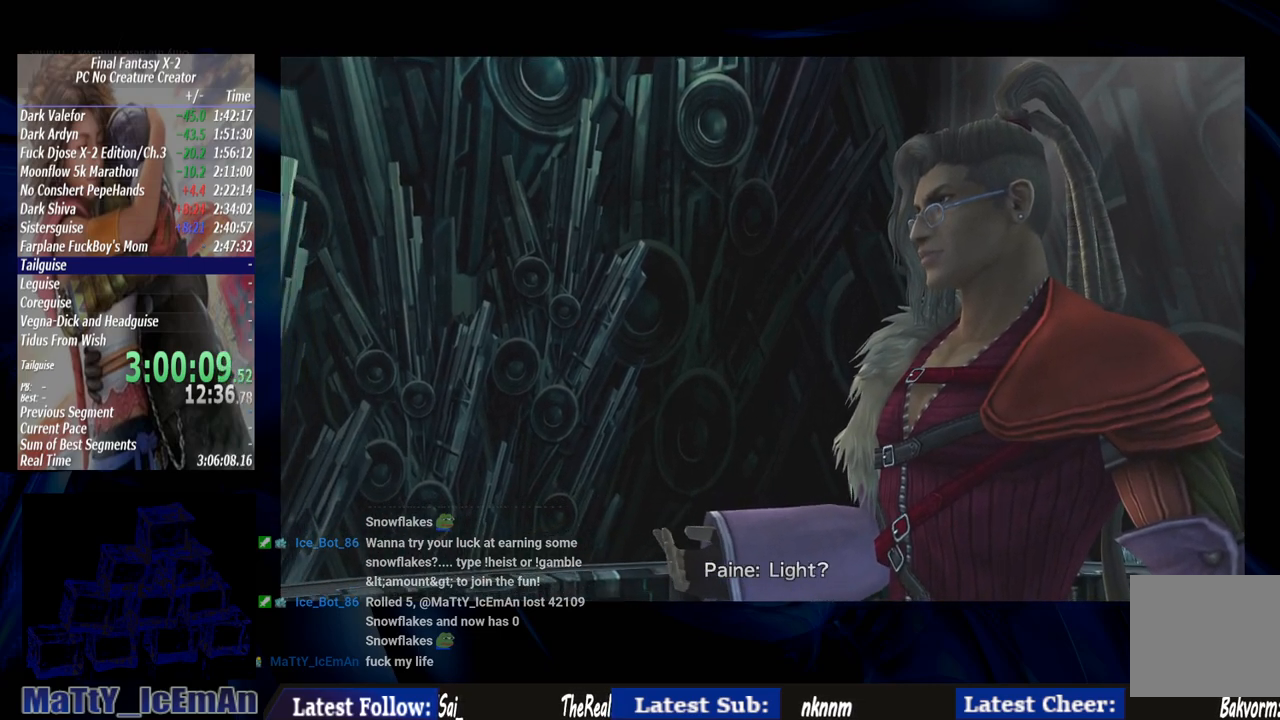
{"buttons": [], "left_stick": "center", "right_stick": "center", "events": [[100, "CROSS", "up"], [167, "CROSS", "down"], [267, "CROSS", "up"], [333, "CROSS", "down"], [467, "CROSS", "up"]]}
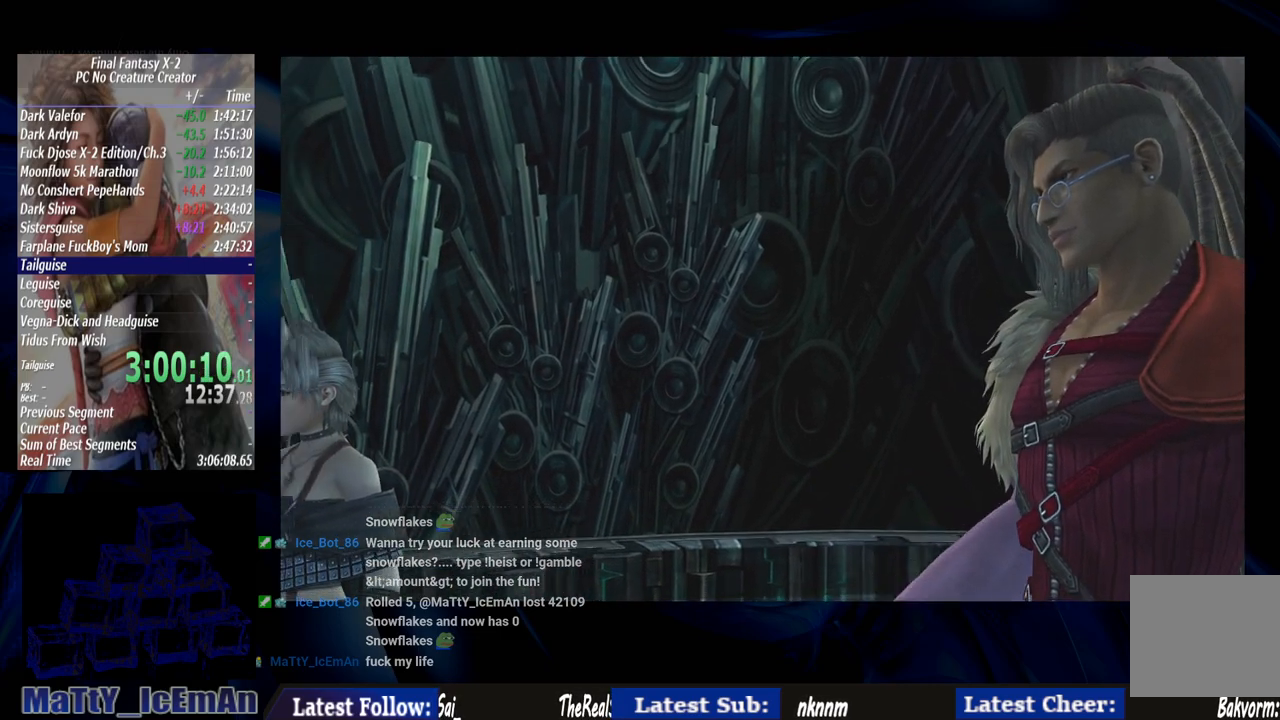
{"buttons": [], "left_stick": "center", "right_stick": "center", "events": [[33, "CROSS", "down"], [133, "CROSS", "up"], [200, "CROSS", "down"], [300, "CROSS", "up"], [367, "CROSS", "down"], [467, "CROSS", "up"]]}
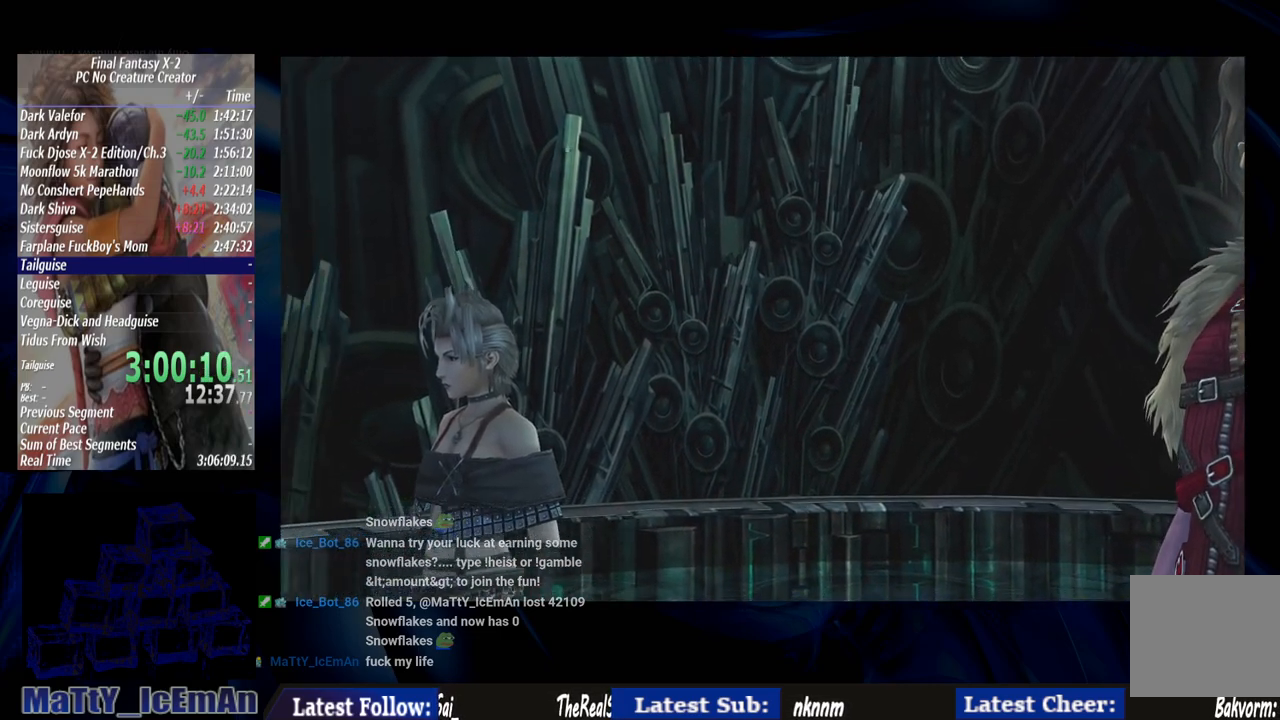
{"buttons": [], "left_stick": "center", "right_stick": "center", "events": [[33, "CROSS", "down"], [100, "CROSS", "up"], [200, "CROSS", "down"], [300, "CROSS", "up"], [367, "CROSS", "down"], [467, "CROSS", "up"]]}
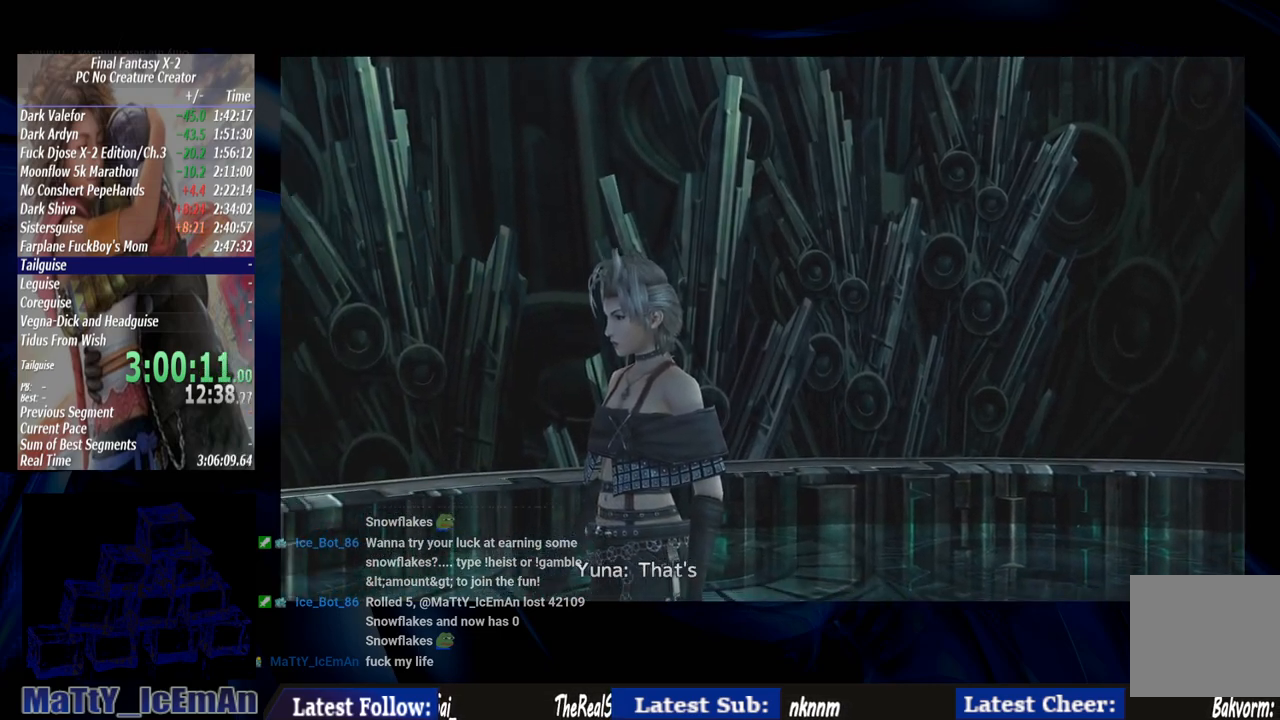
{"buttons": [], "left_stick": "center", "right_stick": "center", "events": [[33, "CROSS", "down"], [100, "CROSS", "up"], [167, "CROSS", "down"], [300, "CROSS", "up"], [367, "CROSS", "down"], [467, "CROSS", "up"]]}
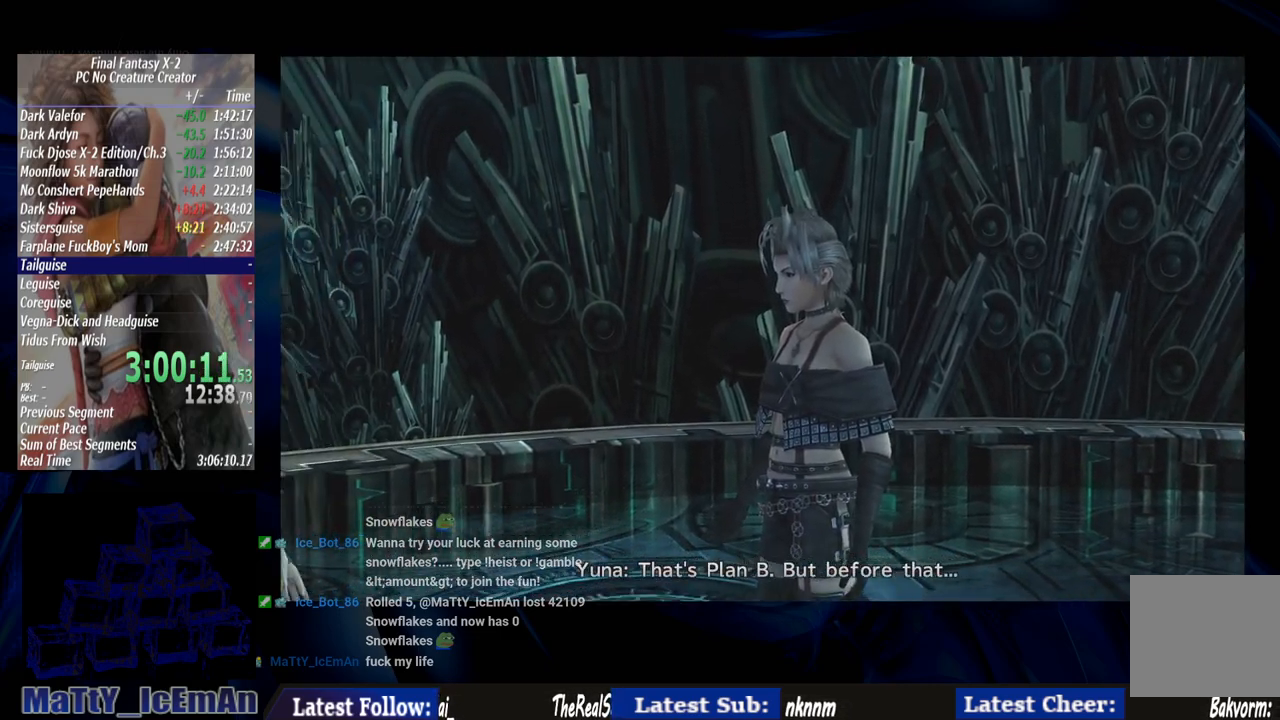
{"buttons": [], "left_stick": "center", "right_stick": "center", "events": [[67, "CROSS", "down"], [167, "CROSS", "up"], [267, "CROSS", "down"], [333, "CROSS", "up"], [433, "CROSS", "down"], [500, "CROSS", "up"]]}
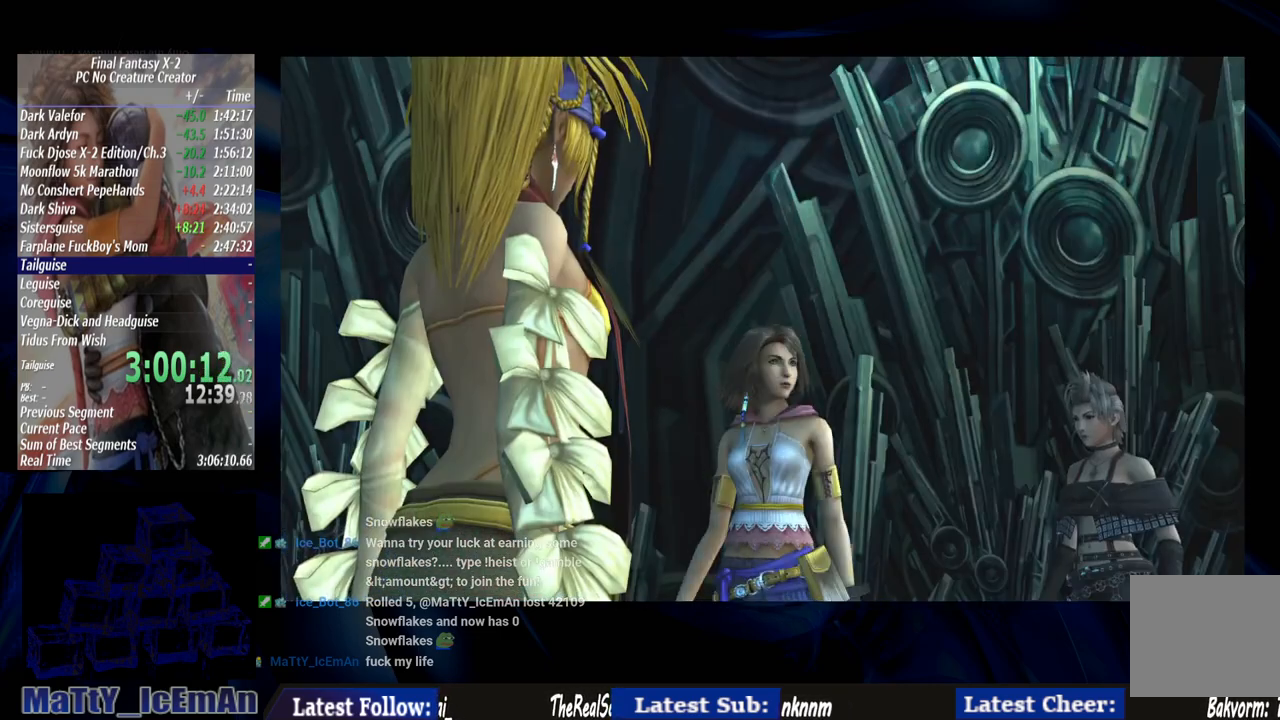
{"buttons": ["CROSS"], "left_stick": "center", "right_stick": "center", "events": [[100, "CROSS", "down"], [167, "CROSS", "up"], [267, "CROSS", "down"], [367, "CROSS", "up"], [433, "CROSS", "down"]]}
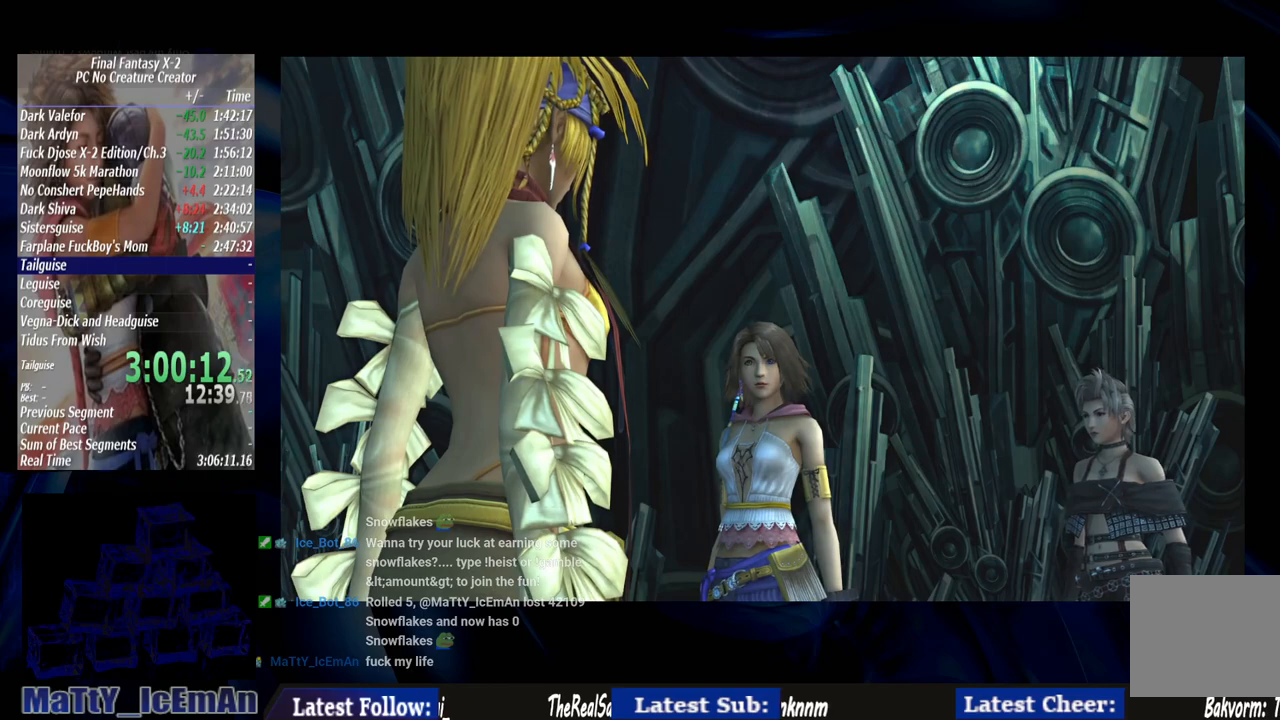
{"buttons": ["CROSS"], "left_stick": "center", "right_stick": "center", "events": [[33, "CROSS", "up"], [100, "CROSS", "down"], [167, "CROSS", "up"], [267, "CROSS", "down"], [333, "CROSS", "up"], [433, "CROSS", "down"]]}
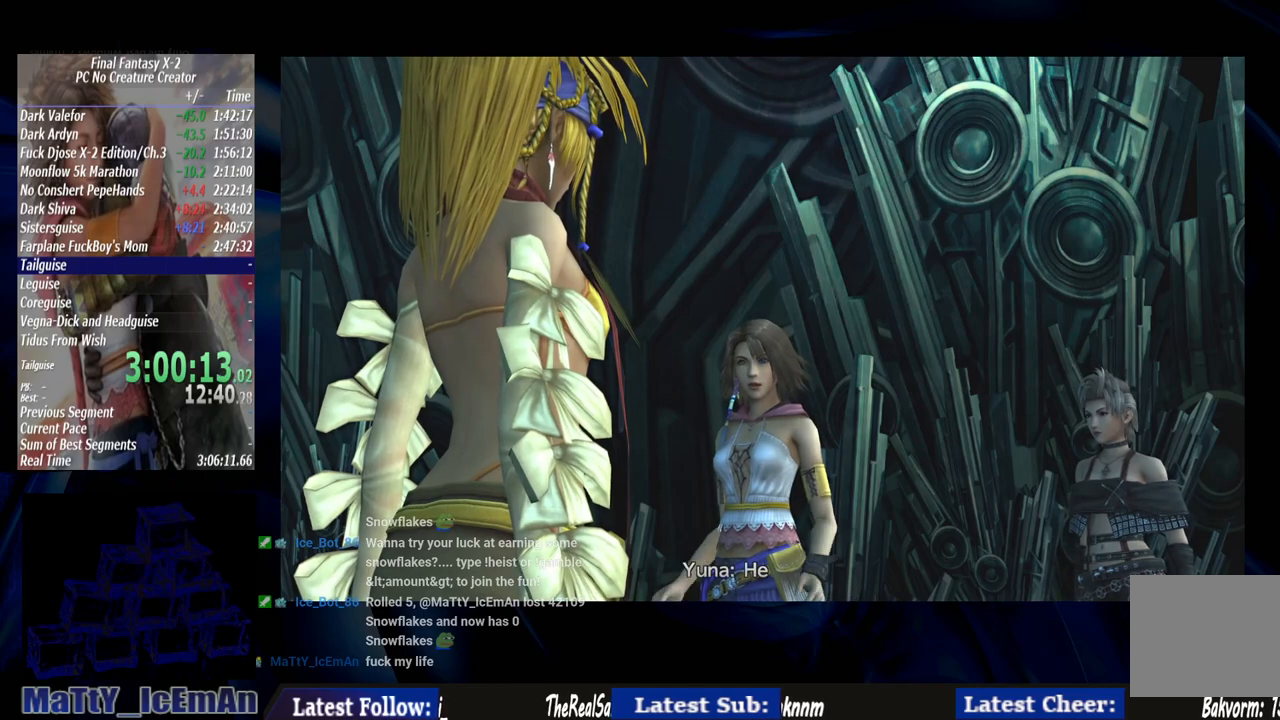
{"buttons": ["CROSS"], "left_stick": "center", "right_stick": "center", "events": [[33, "CROSS", "up"], [100, "CROSS", "down"], [233, "CROSS", "up"], [300, "CROSS", "down"], [400, "CROSS", "up"], [467, "CROSS", "down"]]}
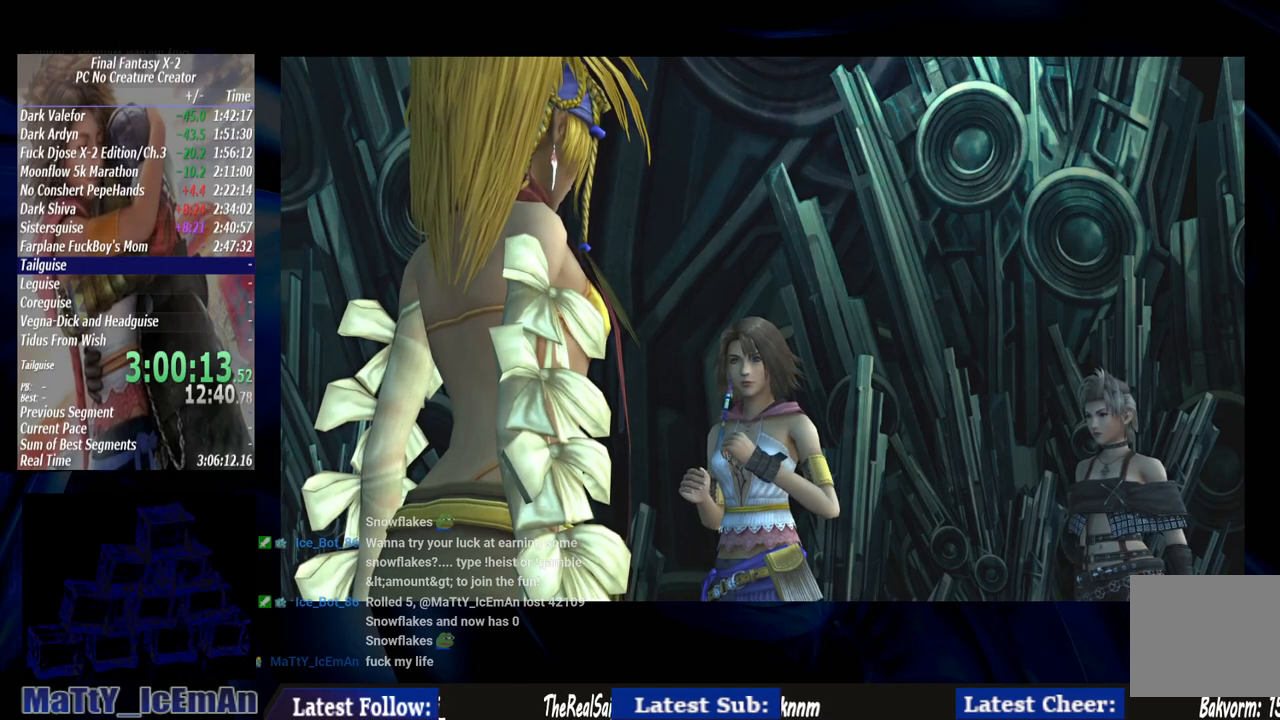
{"buttons": [], "left_stick": "center", "right_stick": "center", "events": [[67, "CROSS", "up"], [167, "CROSS", "down"], [267, "CROSS", "up"], [333, "CROSS", "down"], [433, "CROSS", "up"]]}
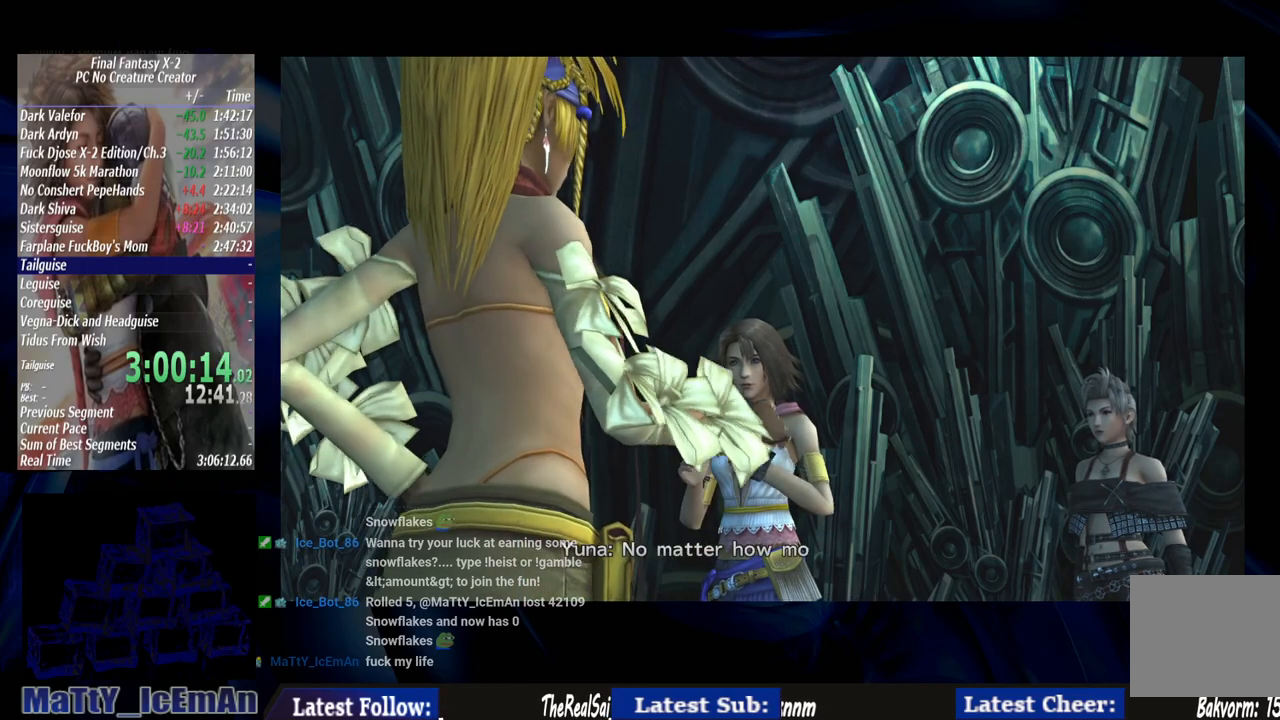
{"buttons": [], "left_stick": "center", "right_stick": "center", "events": [[33, "CROSS", "down"], [133, "CROSS", "up"], [200, "CROSS", "down"], [300, "CROSS", "up"], [367, "CROSS", "down"], [467, "CROSS", "up"]]}
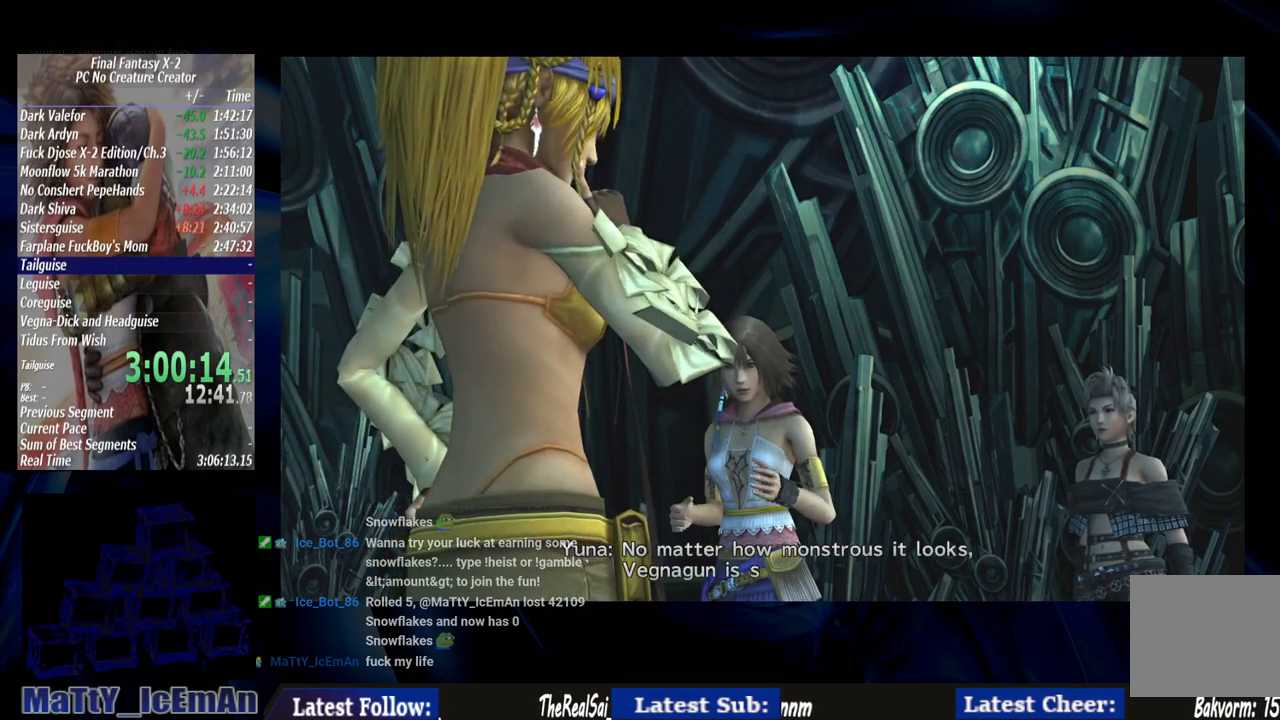
{"buttons": ["CROSS"], "left_stick": "center", "right_stick": "center", "events": [[67, "CROSS", "down"], [167, "CROSS", "up"], [233, "CROSS", "down"], [333, "CROSS", "up"], [400, "CROSS", "down"]]}
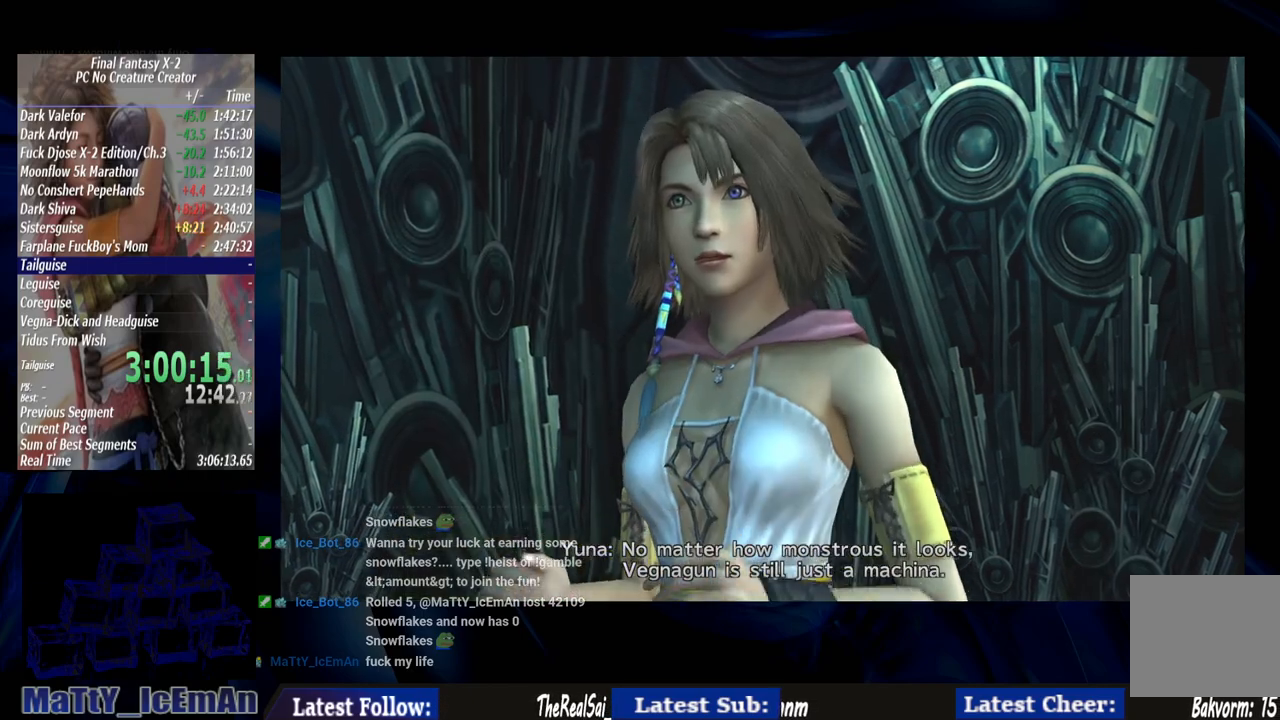
{"buttons": ["CROSS"], "left_stick": "center", "right_stick": "center", "events": [[33, "CROSS", "up"], [100, "CROSS", "down"], [200, "CROSS", "up"], [267, "CROSS", "down"], [367, "CROSS", "up"], [467, "CROSS", "down"]]}
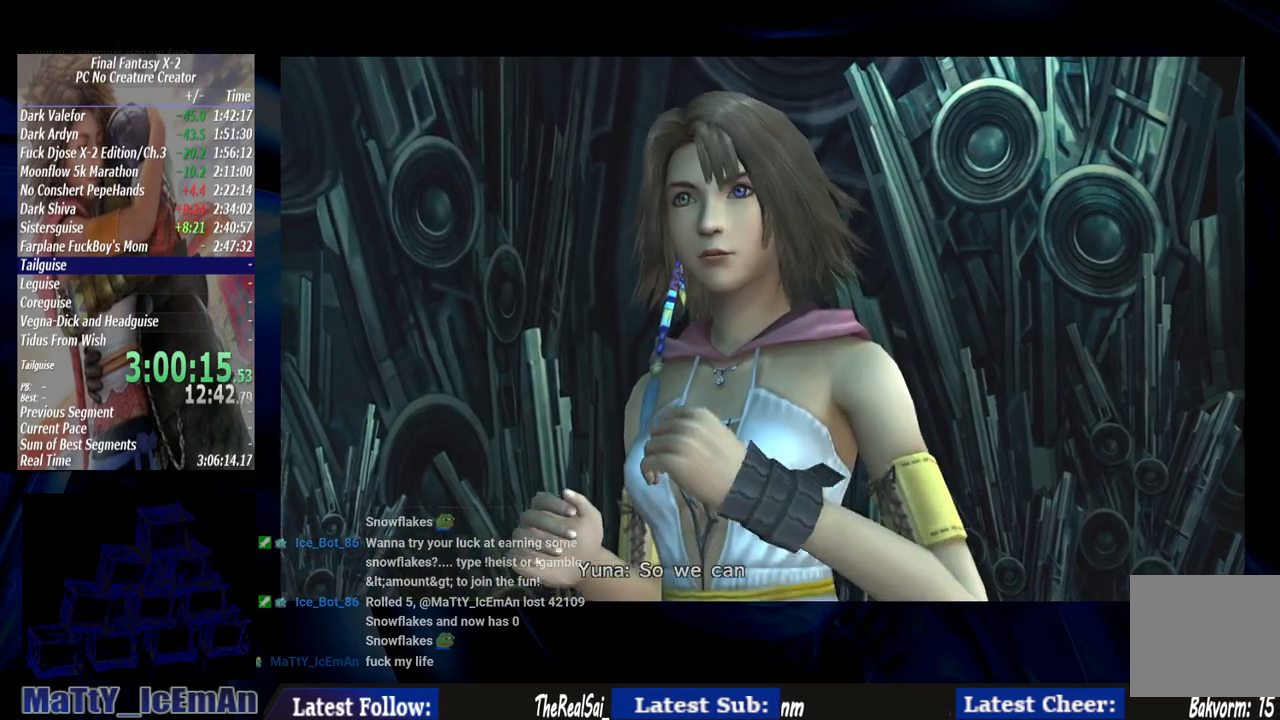
{"buttons": ["CROSS"], "left_stick": "center", "right_stick": "center", "events": [[67, "CROSS", "up"], [133, "CROSS", "down"], [267, "CROSS", "up"], [333, "CROSS", "down"], [433, "CROSS", "up"], [500, "CROSS", "down"]]}
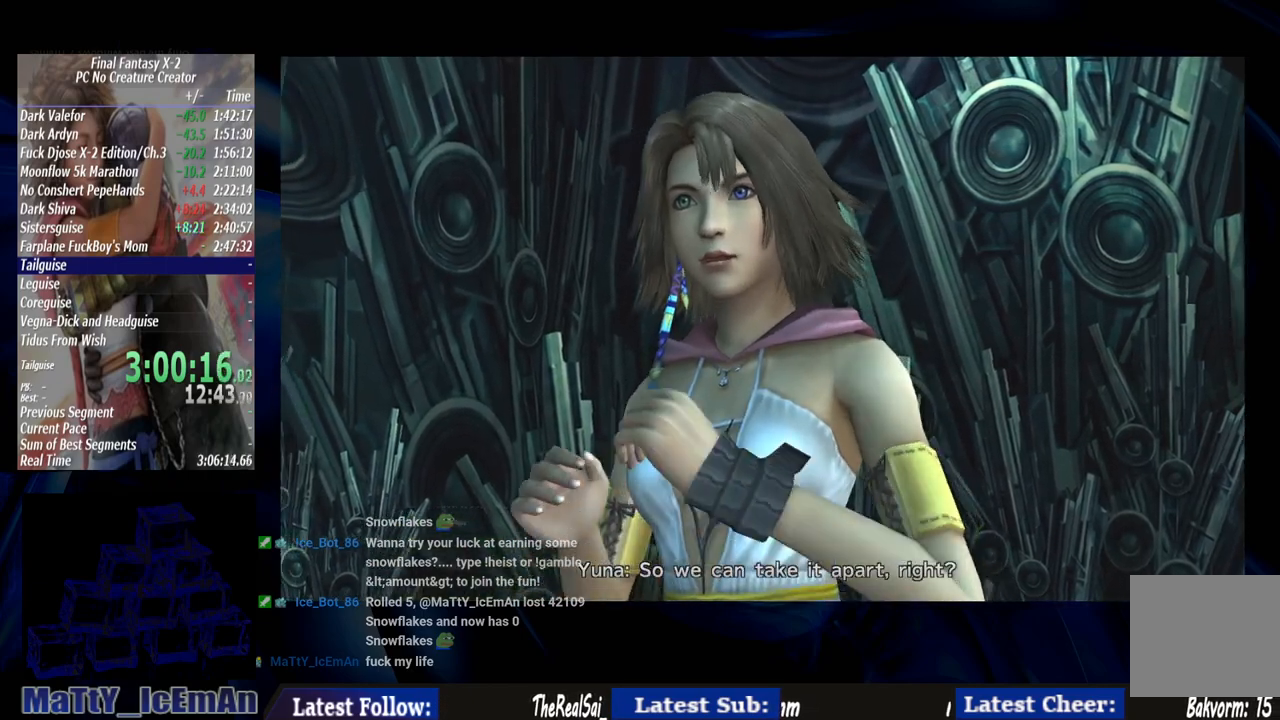
{"buttons": ["CROSS"], "left_stick": "center", "right_stick": "center", "events": [[133, "CROSS", "up"], [200, "CROSS", "down"], [350, "CROSS", "up"], [400, "CROSS", "down"]]}
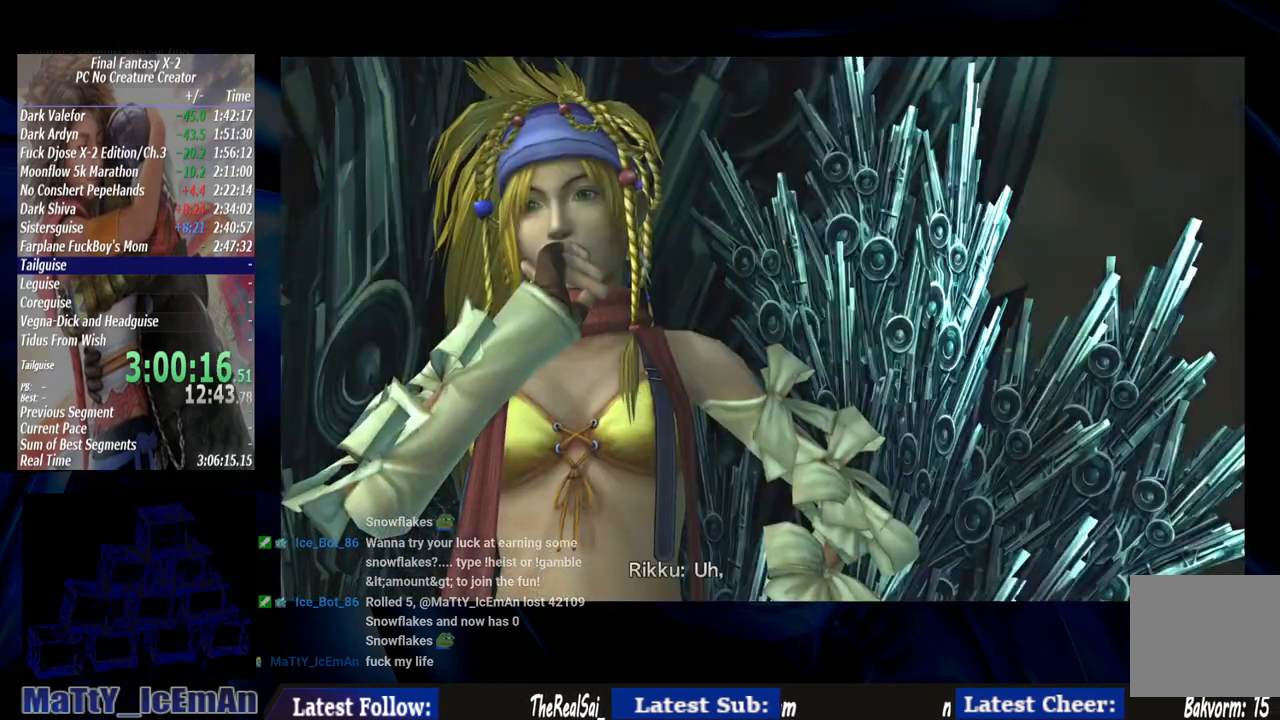
{"buttons": ["CROSS"], "left_stick": "center", "right_stick": "center", "events": [[17, "CROSS", "up"], [67, "CROSS", "down"], [167, "CROSS", "up"], [283, "CROSS", "down"], [350, "CROSS", "up"], [433, "CROSS", "down"]]}
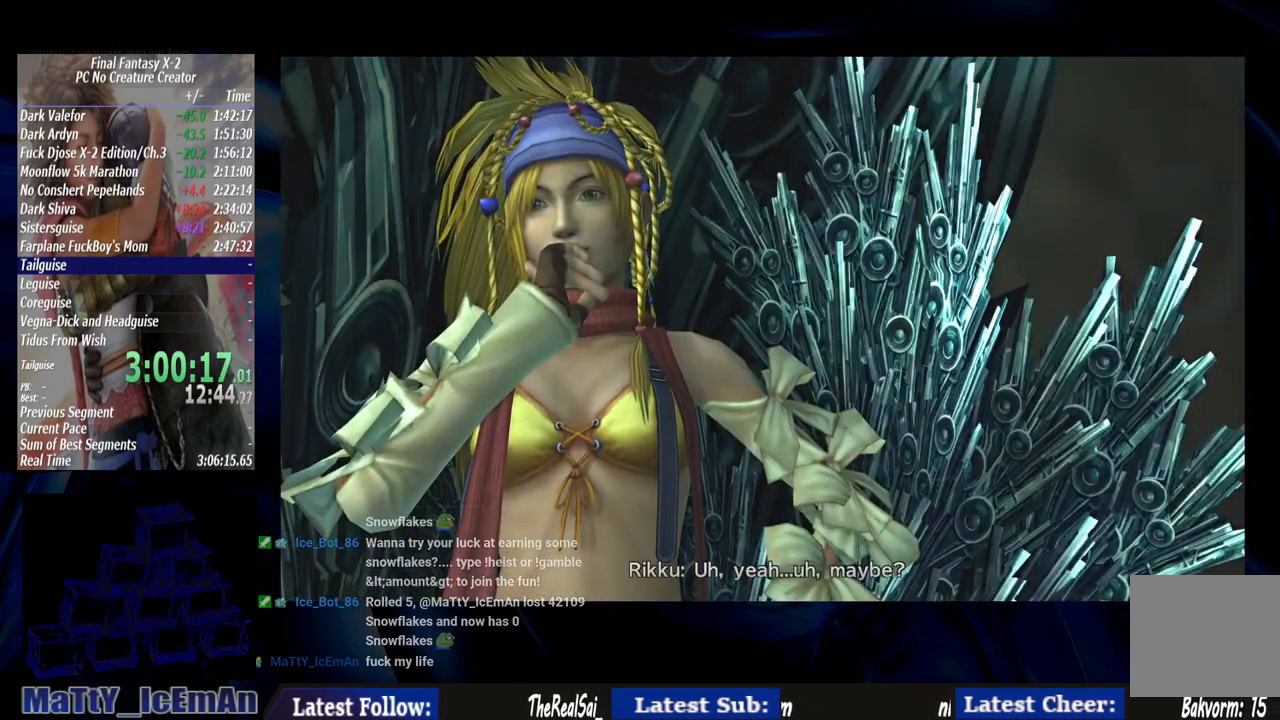
{"buttons": ["CROSS"], "left_stick": "center", "right_stick": "center", "events": [[17, "CROSS", "up"], [100, "CROSS", "down"], [200, "CROSS", "up"], [300, "CROSS", "down"], [400, "CROSS", "up"], [500, "CROSS", "down"]]}
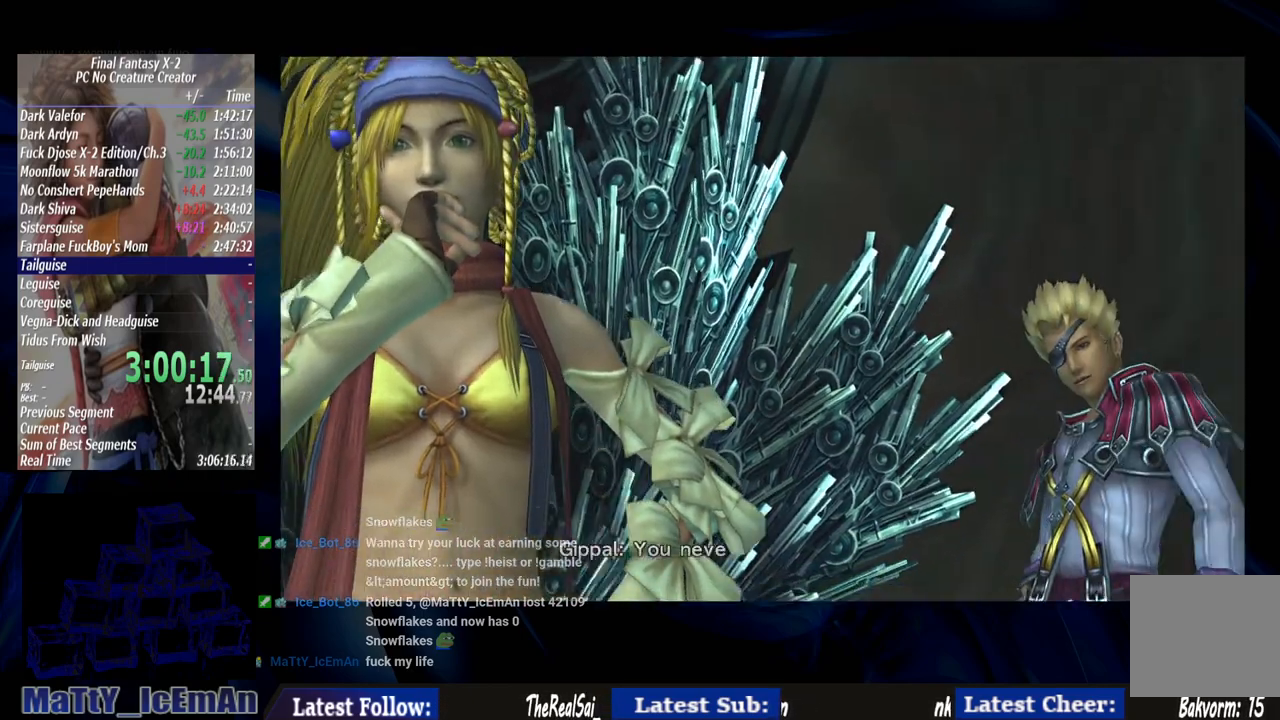
{"buttons": [], "left_stick": "center", "right_stick": "center", "events": [[100, "CROSS", "up"], [167, "CROSS", "down"], [300, "CROSS", "up"], [367, "CROSS", "down"], [467, "CROSS", "up"]]}
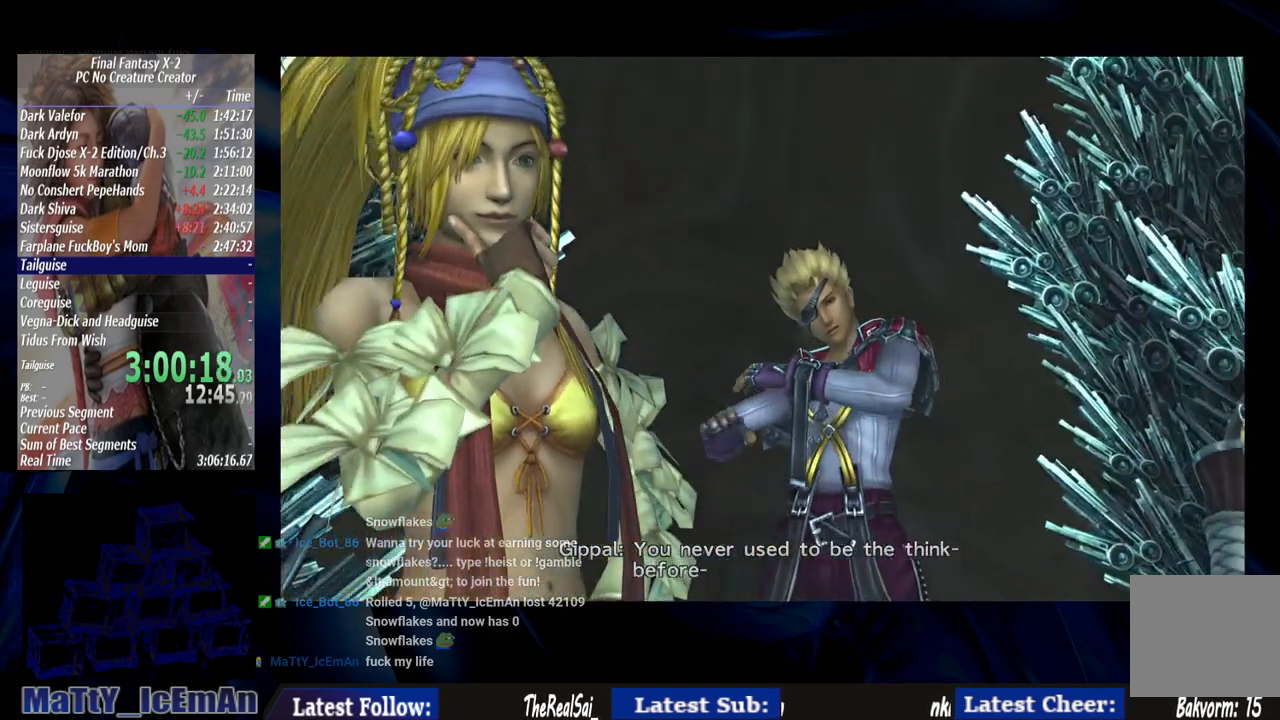
{"buttons": ["CROSS"], "left_stick": "center", "right_stick": "center", "events": [[67, "CROSS", "down"], [167, "CROSS", "up"], [233, "CROSS", "down"], [367, "CROSS", "up"], [433, "CROSS", "down"]]}
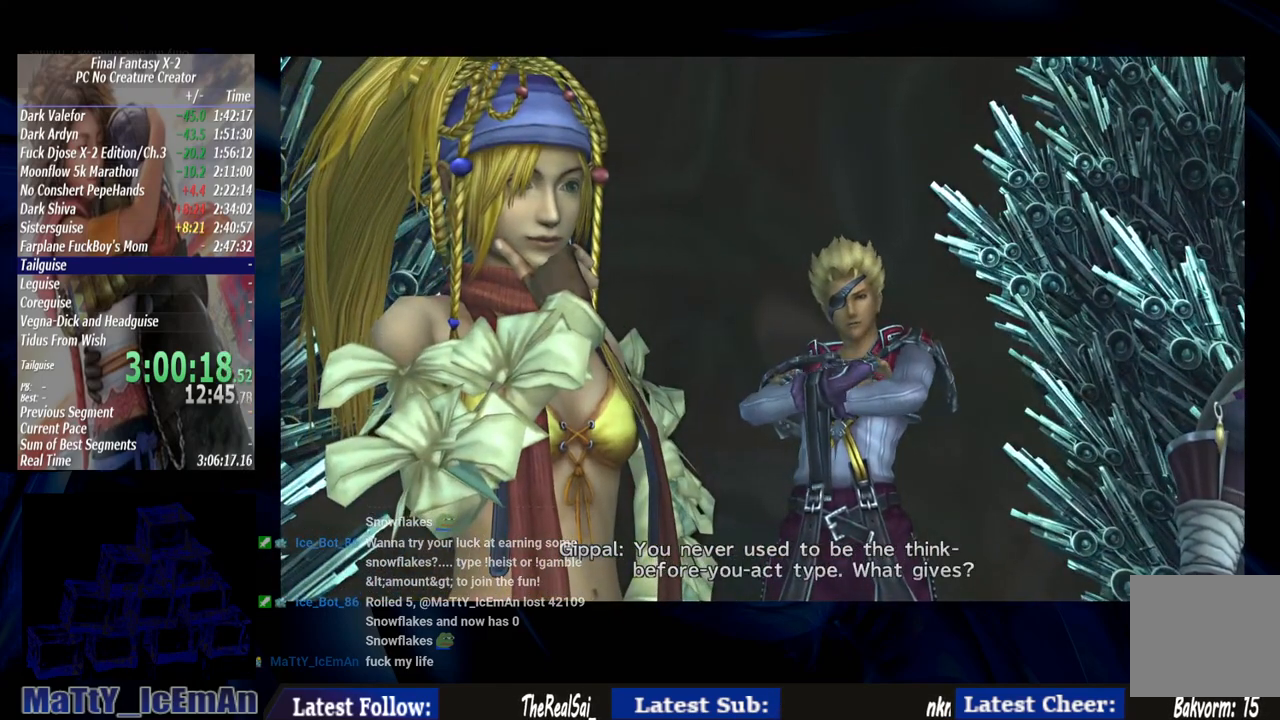
{"buttons": ["CROSS"], "left_stick": "center", "right_stick": "center", "events": [[67, "CROSS", "up"], [133, "CROSS", "down"], [233, "CROSS", "up"], [300, "CROSS", "down"], [433, "CROSS", "up"], [500, "CROSS", "down"]]}
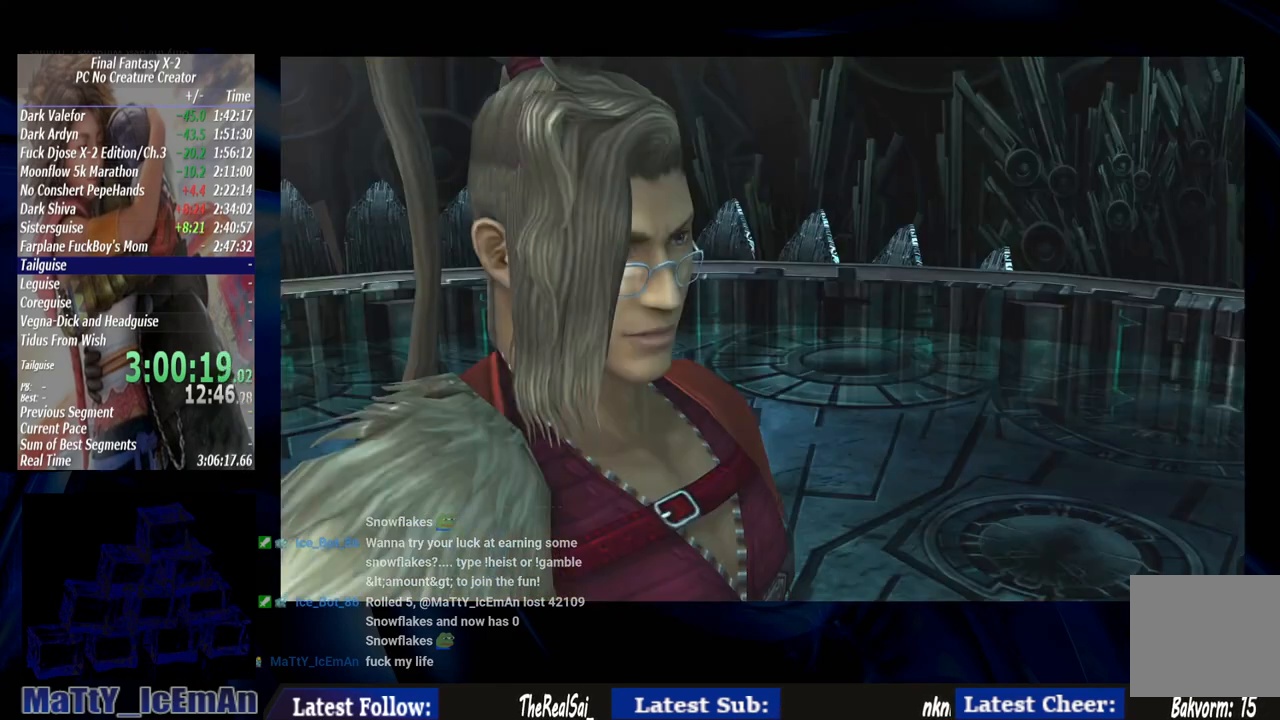
{"buttons": [], "left_stick": "center", "right_stick": "center", "events": [[117, "CROSS", "up"], [200, "CROSS", "down"], [267, "CROSS", "up"], [333, "CROSS", "down"], [433, "CROSS", "up"]]}
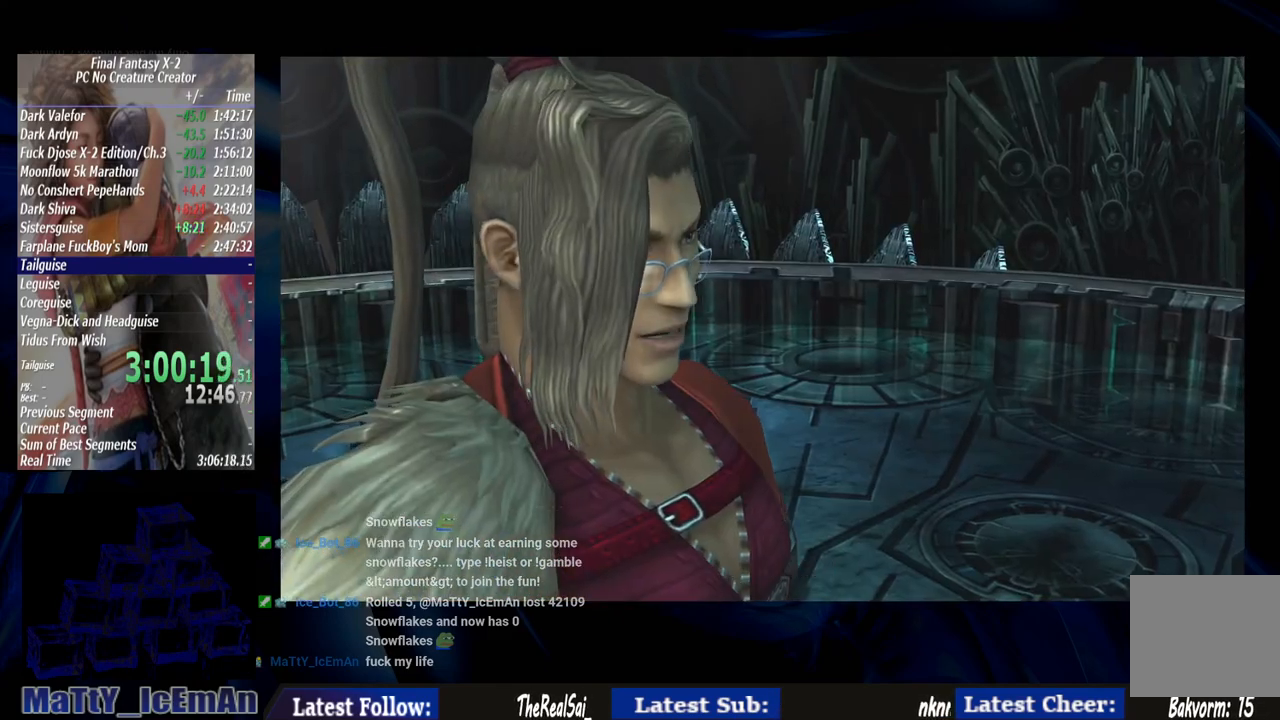
{"buttons": [], "left_stick": "center", "right_stick": "center", "events": [[33, "CROSS", "down"], [150, "CROSS", "up"], [200, "CROSS", "down"], [300, "CROSS", "up"], [400, "CROSS", "down"], [500, "CROSS", "up"]]}
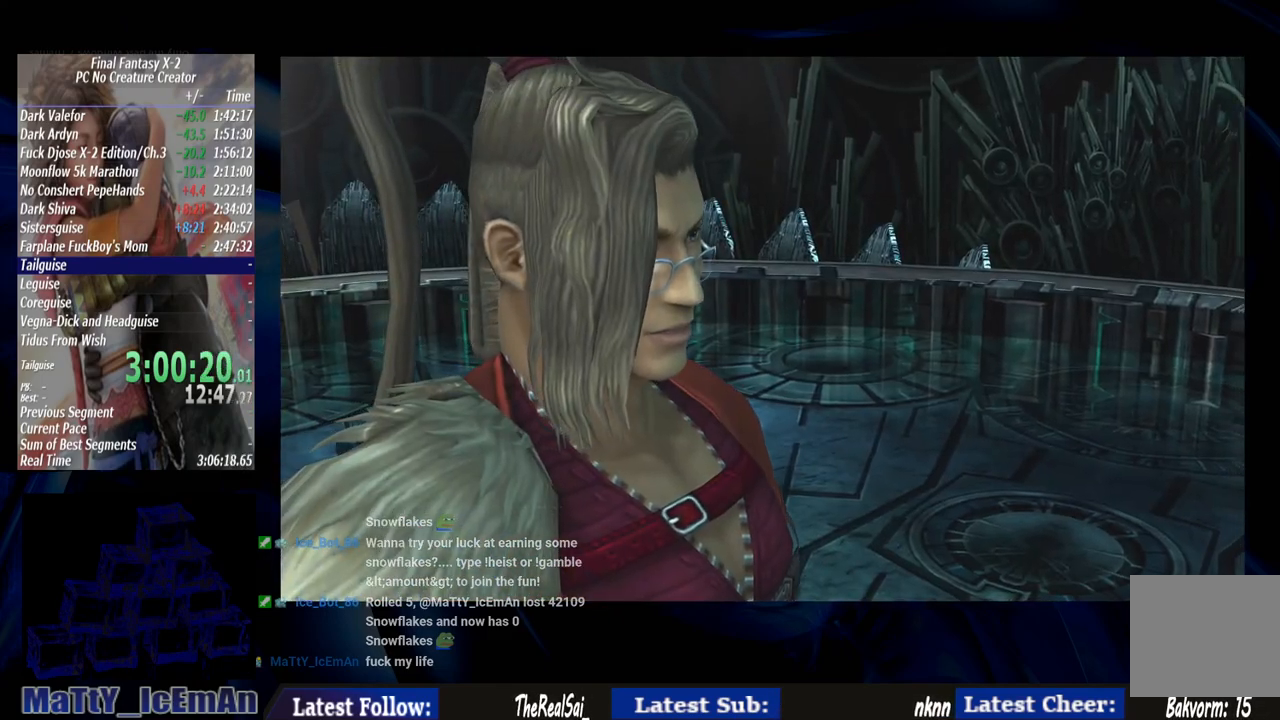
{"buttons": ["CROSS"], "left_stick": "center", "right_stick": "center", "events": [[100, "CROSS", "down"], [200, "CROSS", "up"], [267, "CROSS", "down"], [400, "CROSS", "up"], [467, "CROSS", "down"]]}
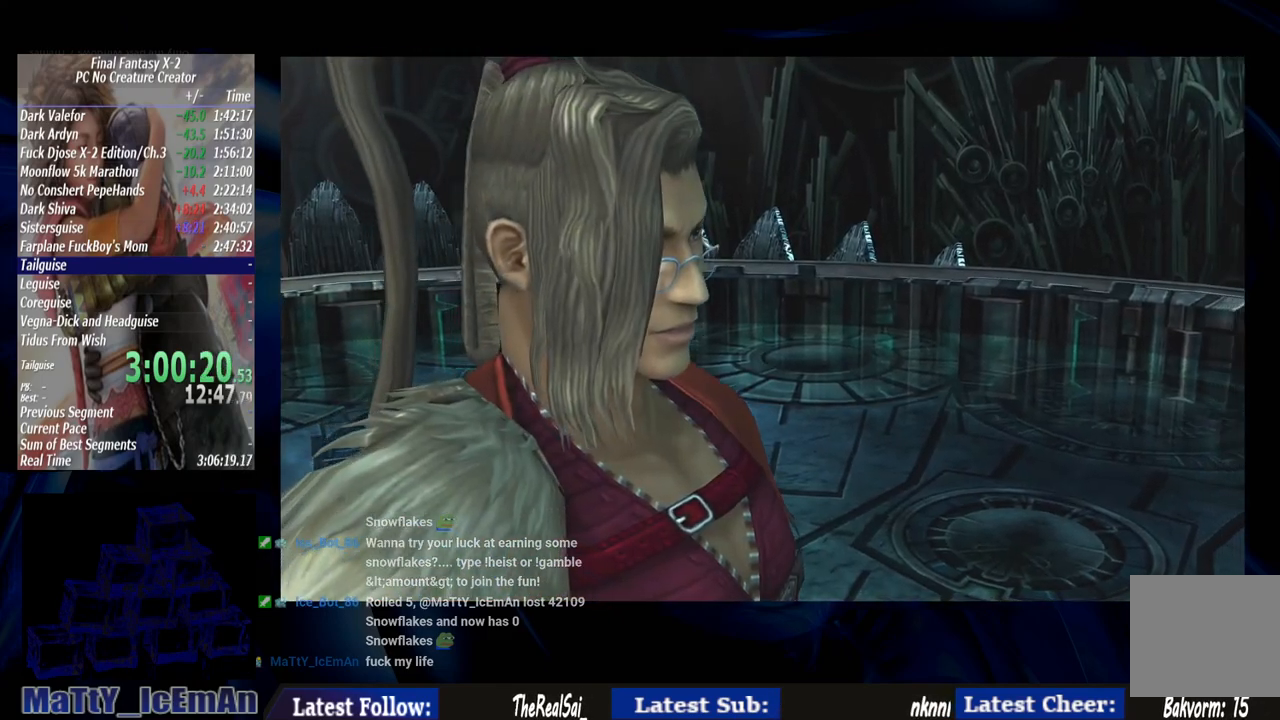
{"buttons": [], "left_stick": "center", "right_stick": "center", "events": [[100, "CROSS", "up"], [167, "CROSS", "down"], [267, "CROSS", "up"], [333, "CROSS", "down"], [433, "CROSS", "up"]]}
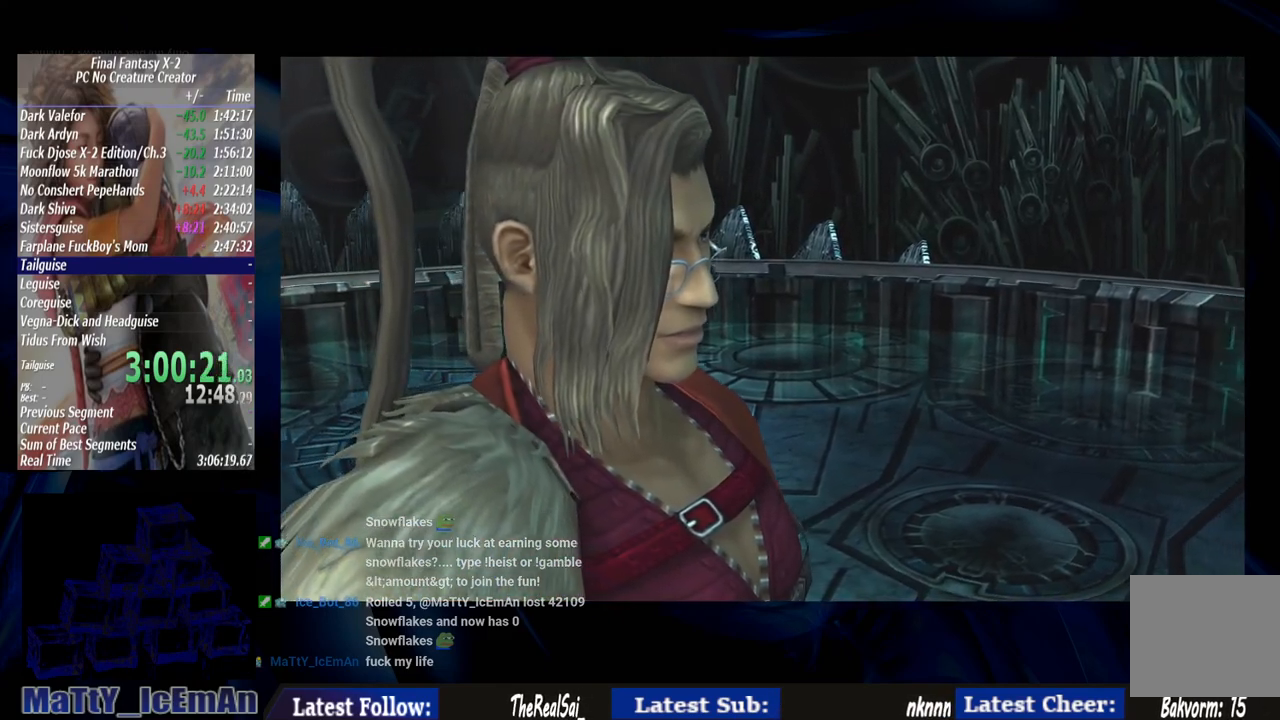
{"buttons": ["CROSS", "R1"], "left_stick": "center", "right_stick": "center", "events": [[33, "CROSS", "down"], [267, "R1", "down"], [367, "CROSS", "up"], [367, "R1", "up"], [467, "CROSS", "down"], [467, "R1", "down"]]}